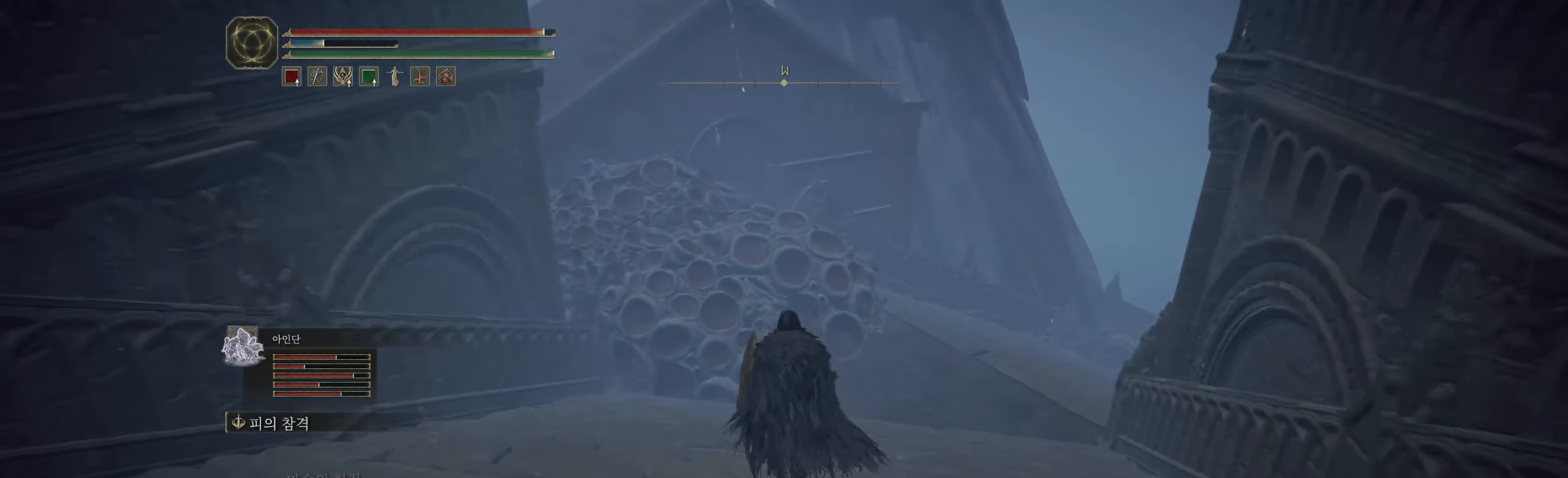
Gameplay with a controller (Xbox layout); each line is a JSON object with the inputs held at the frame after it. "events" lists button and stick changes between this image and that frame as [ms after this image, input, new state], when the widget could be followed in between. Not read: DPAD_DOWN DPAD_LEFT DPAD_RIGHT DPAD_UP L1 L3 R1 R3 other_buttons right_stick.
{"buttons": [], "left_stick": "up", "events": []}
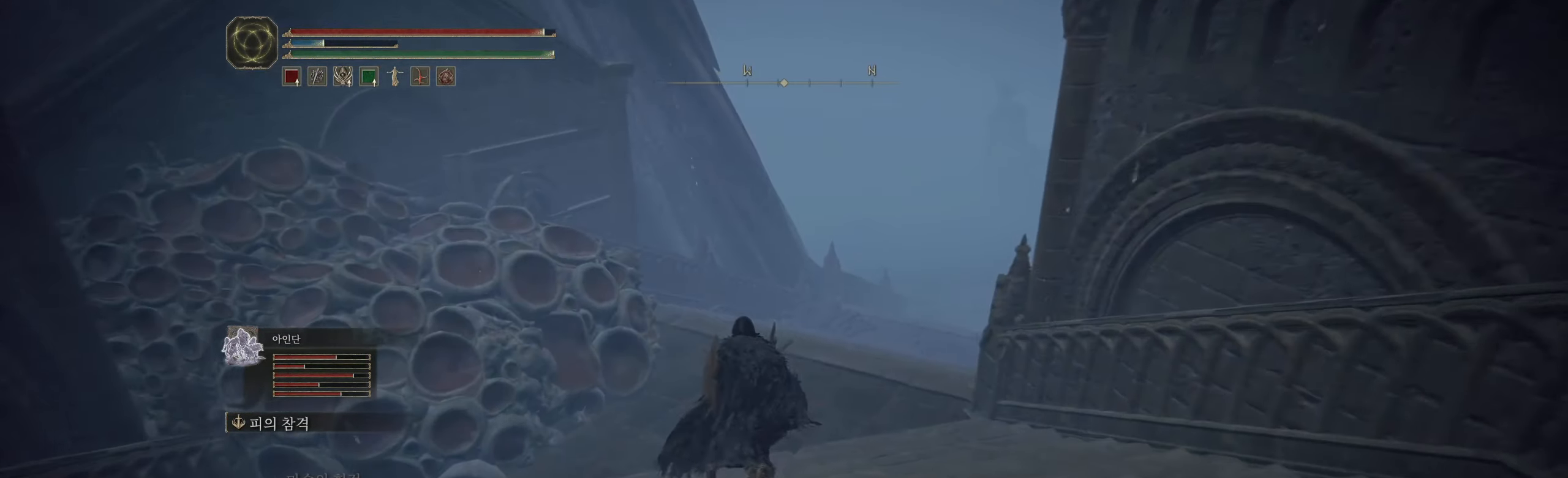
{"buttons": [], "left_stick": "up", "events": []}
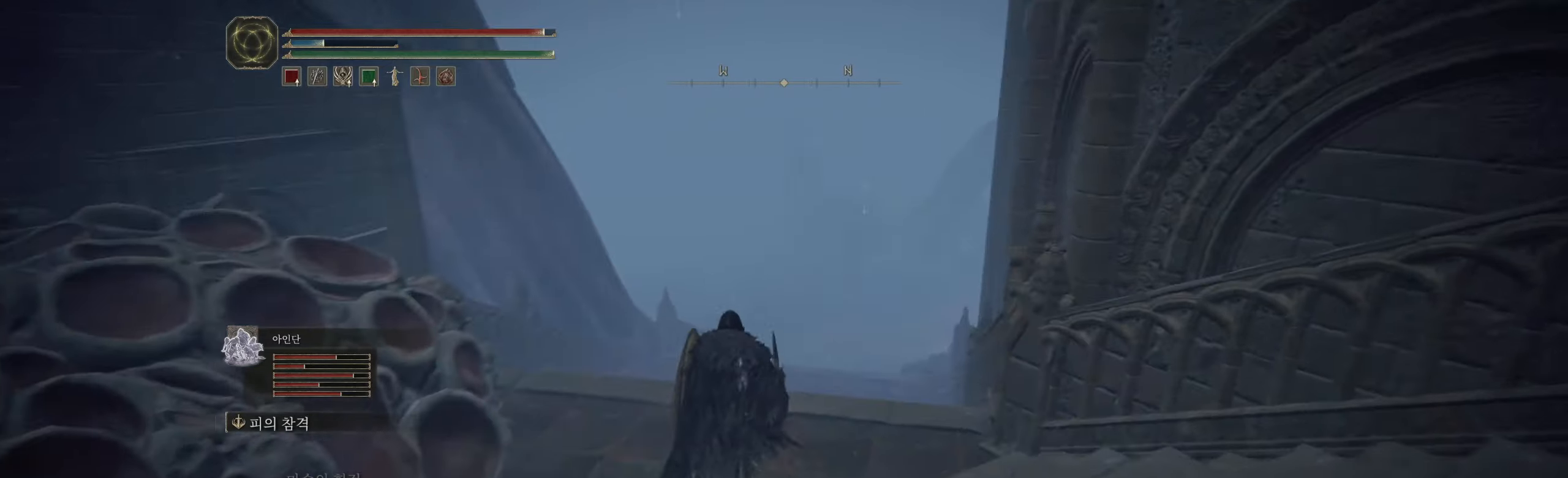
{"buttons": [], "left_stick": "up", "events": []}
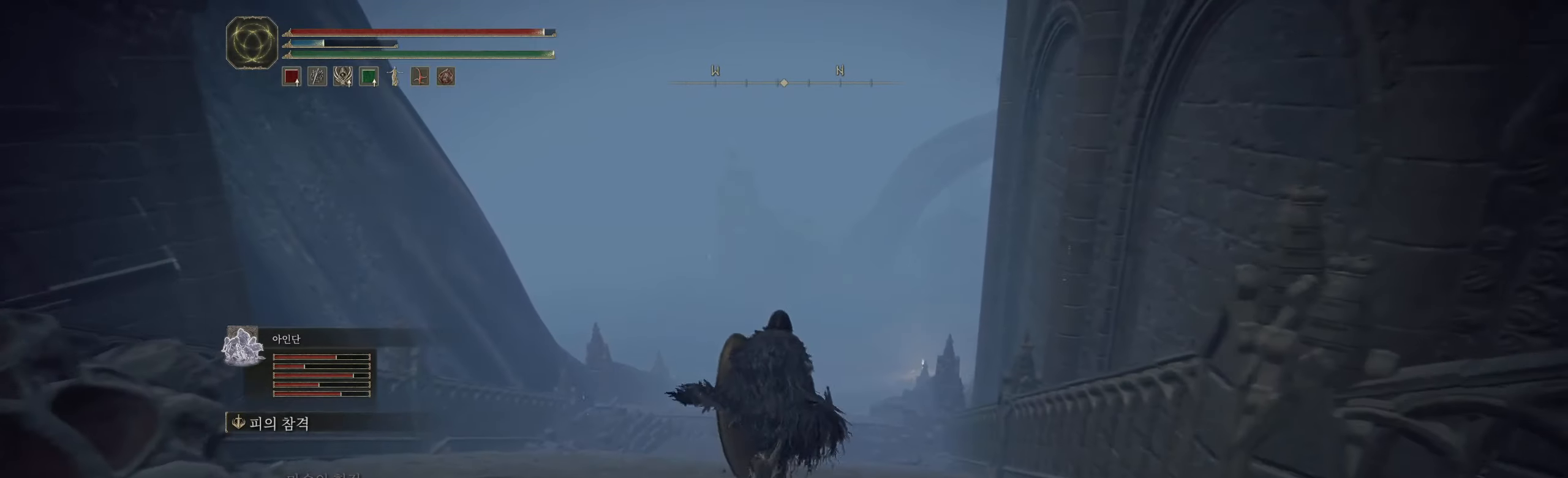
{"buttons": [], "left_stick": "up", "events": []}
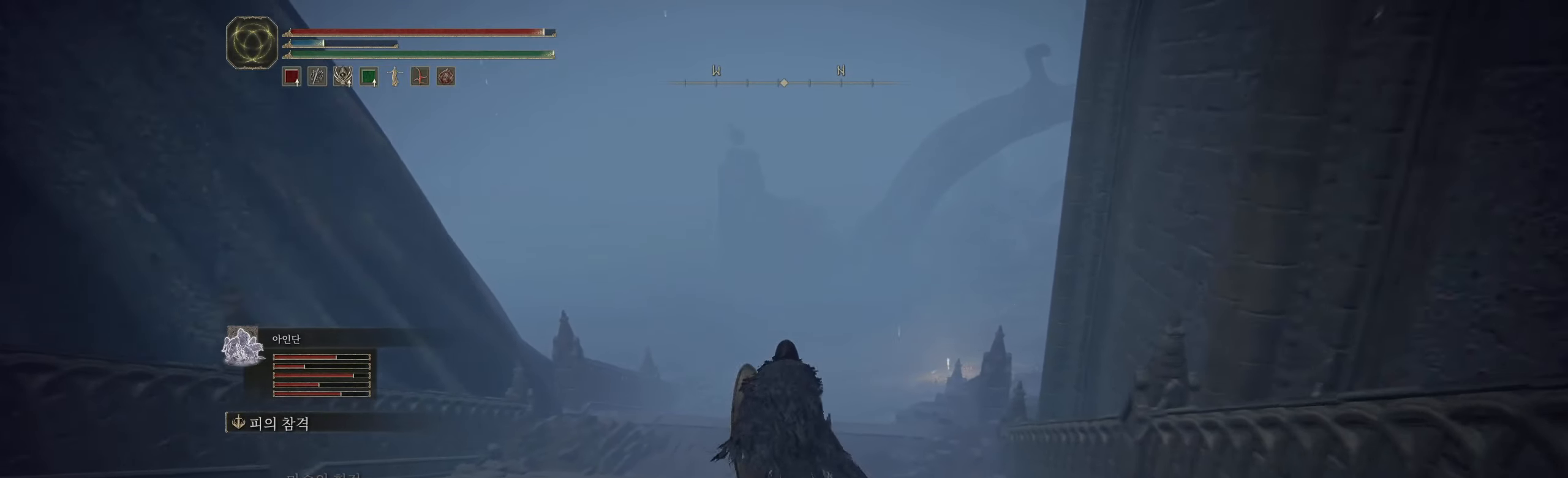
{"buttons": [], "left_stick": "up", "events": []}
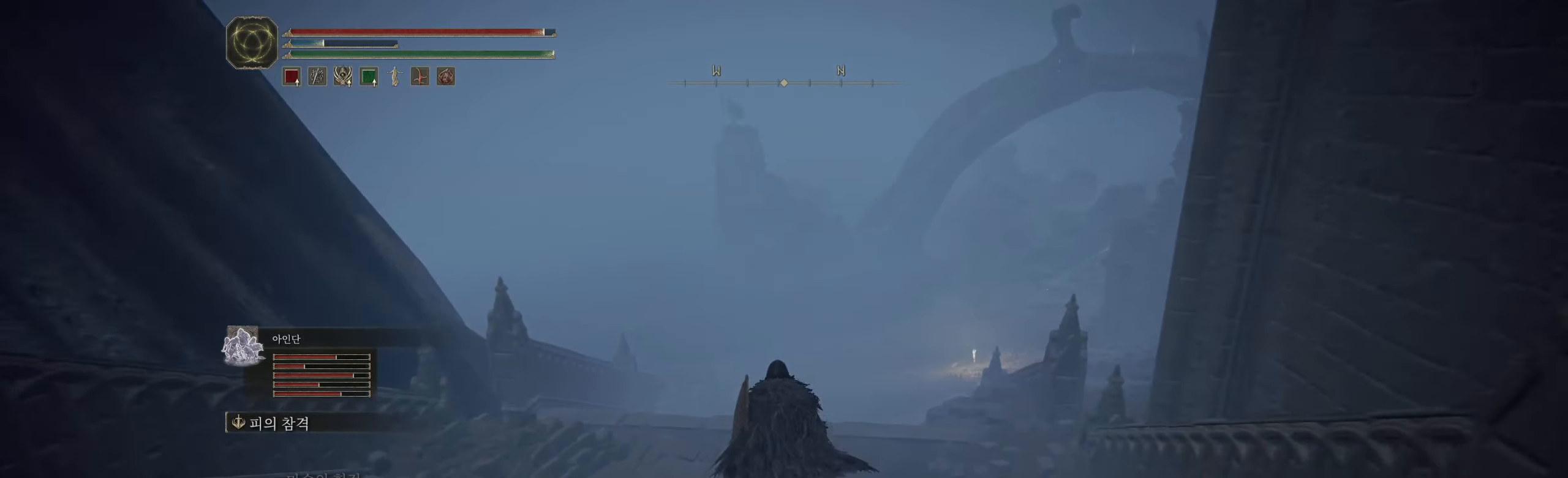
{"buttons": [], "left_stick": "up", "events": []}
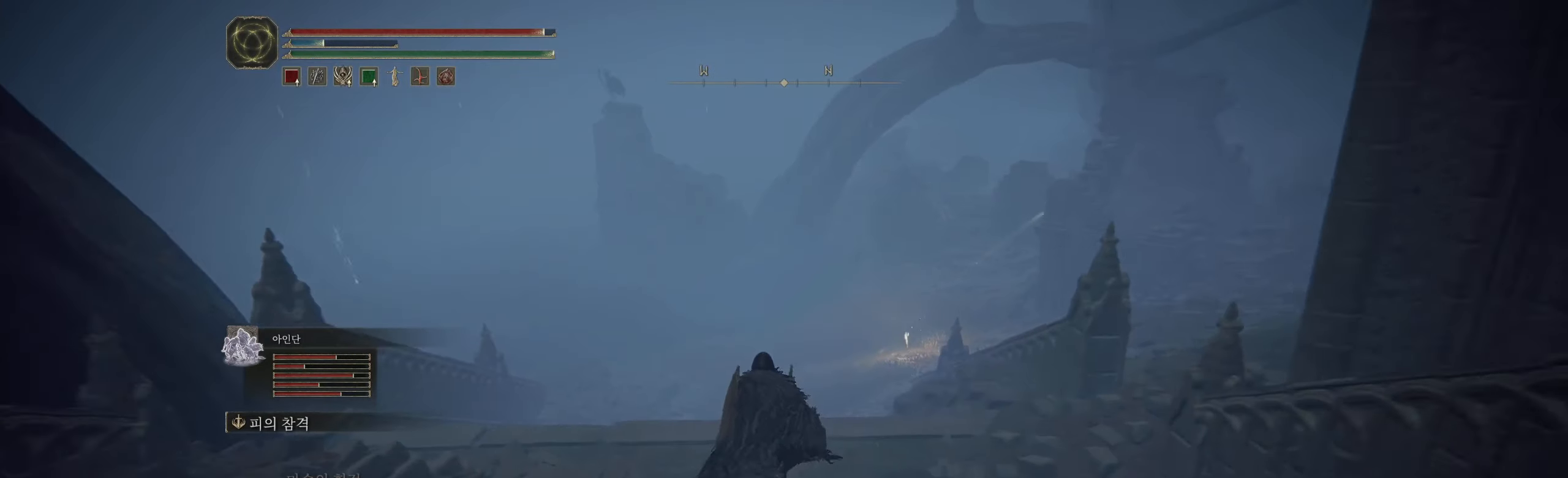
{"buttons": [], "left_stick": "up", "events": []}
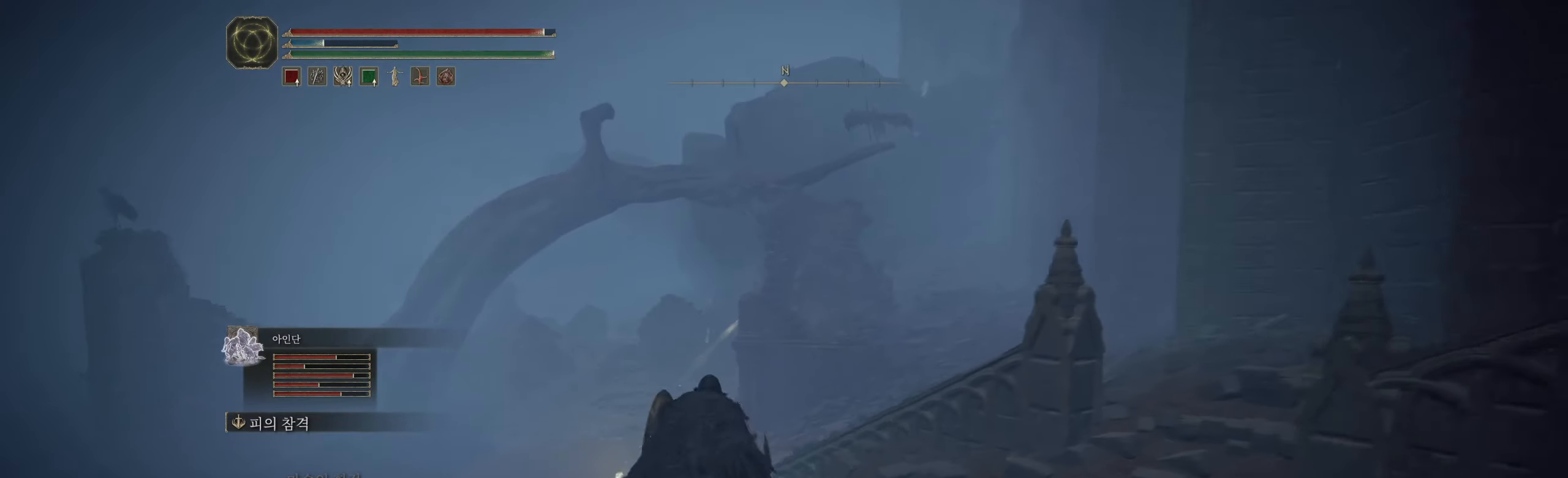
{"buttons": [], "left_stick": "up", "events": []}
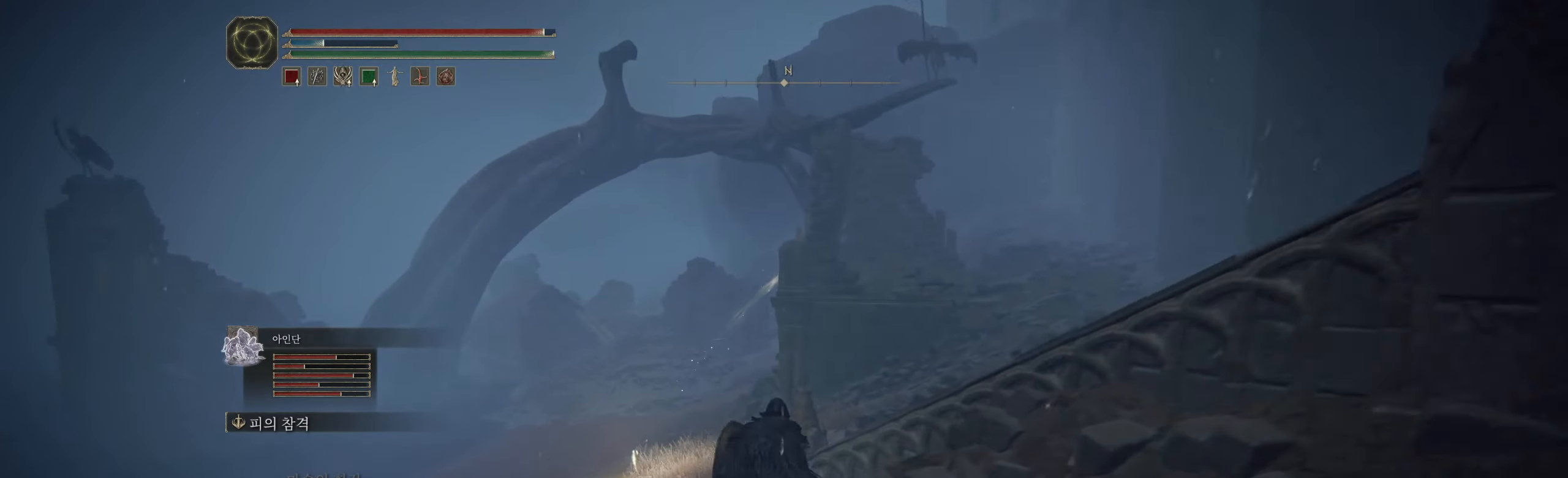
{"buttons": [], "left_stick": "up", "events": []}
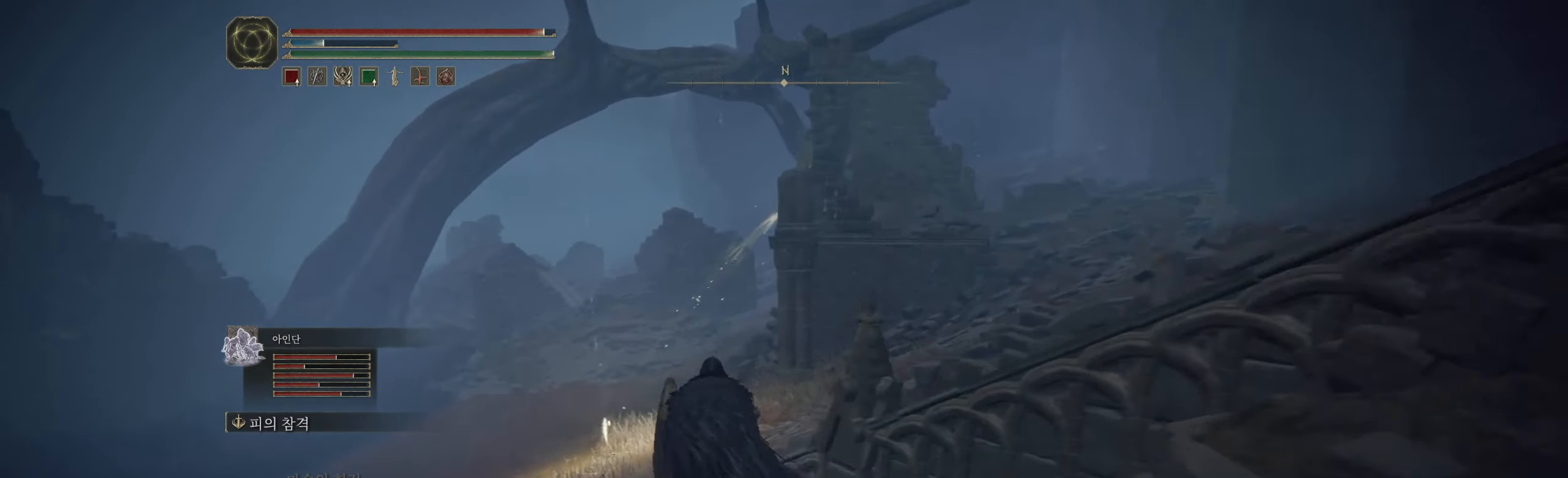
{"buttons": [], "left_stick": "up", "events": []}
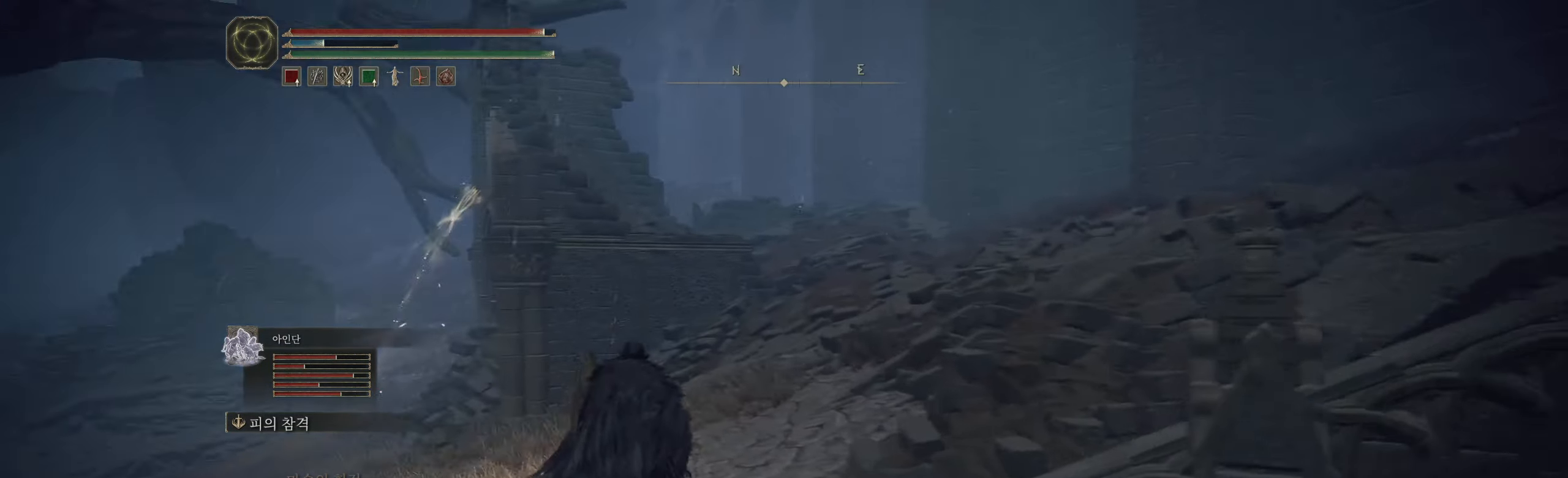
{"buttons": [], "left_stick": "up", "events": []}
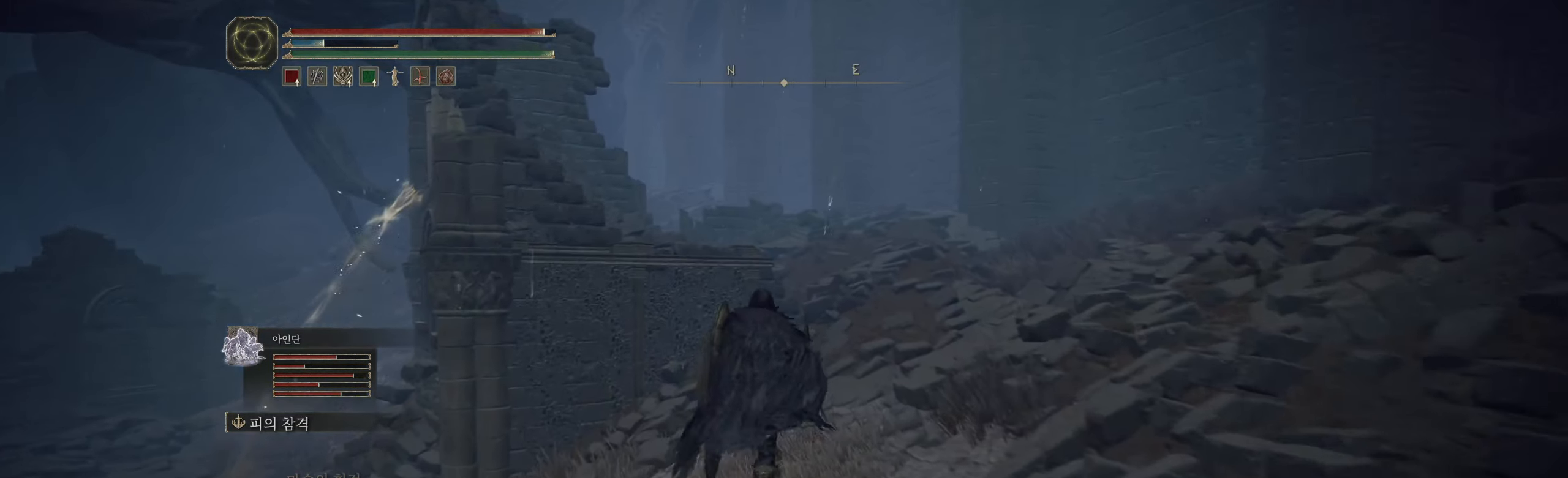
{"buttons": [], "left_stick": "up", "events": []}
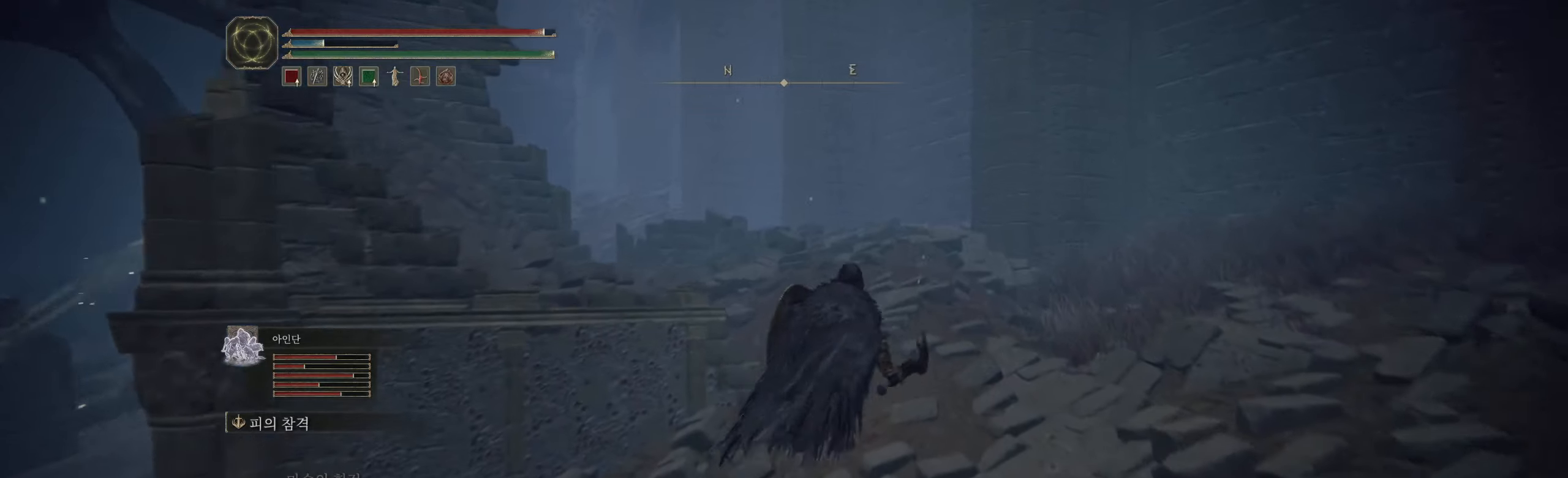
{"buttons": [], "left_stick": "up-left", "events": [[484, "left_stick", "up-left"]]}
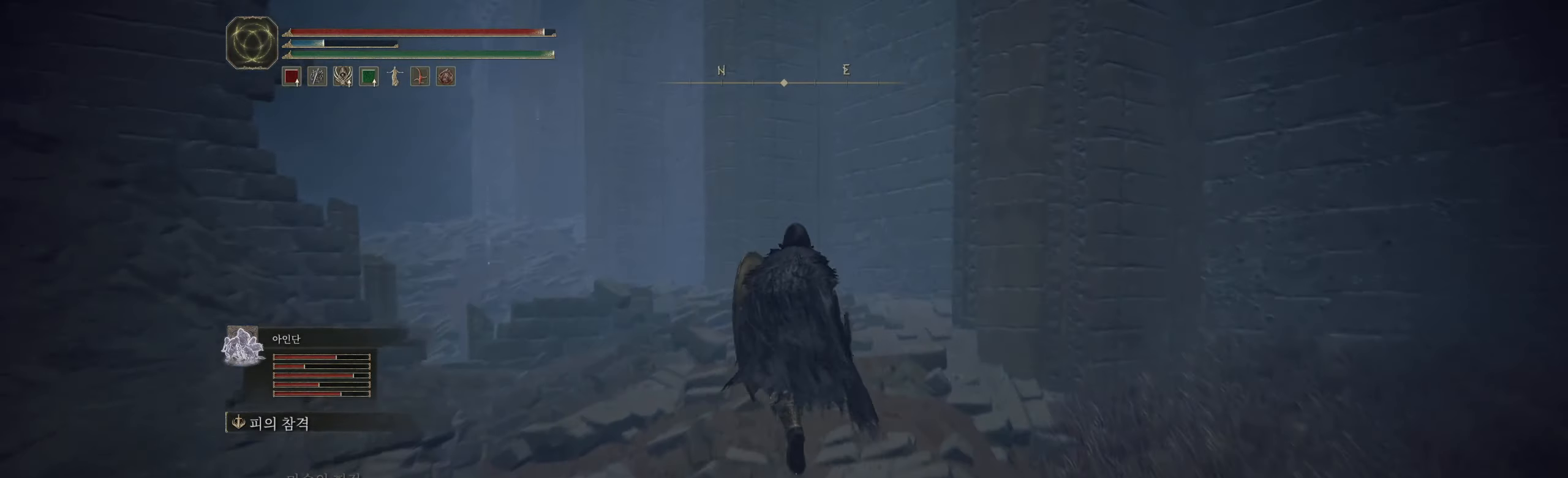
{"buttons": [], "left_stick": "up-left", "events": [[334, "A", "down"], [417, "A", "up"]]}
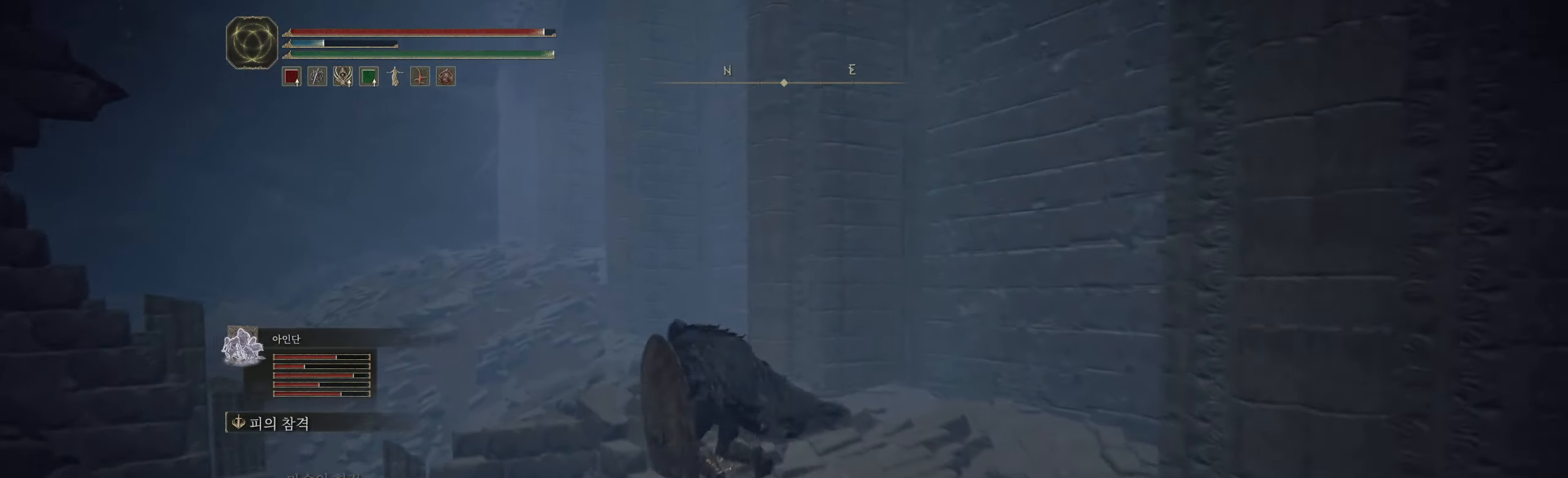
{"buttons": [], "left_stick": "up", "events": [[434, "left_stick", "up"]]}
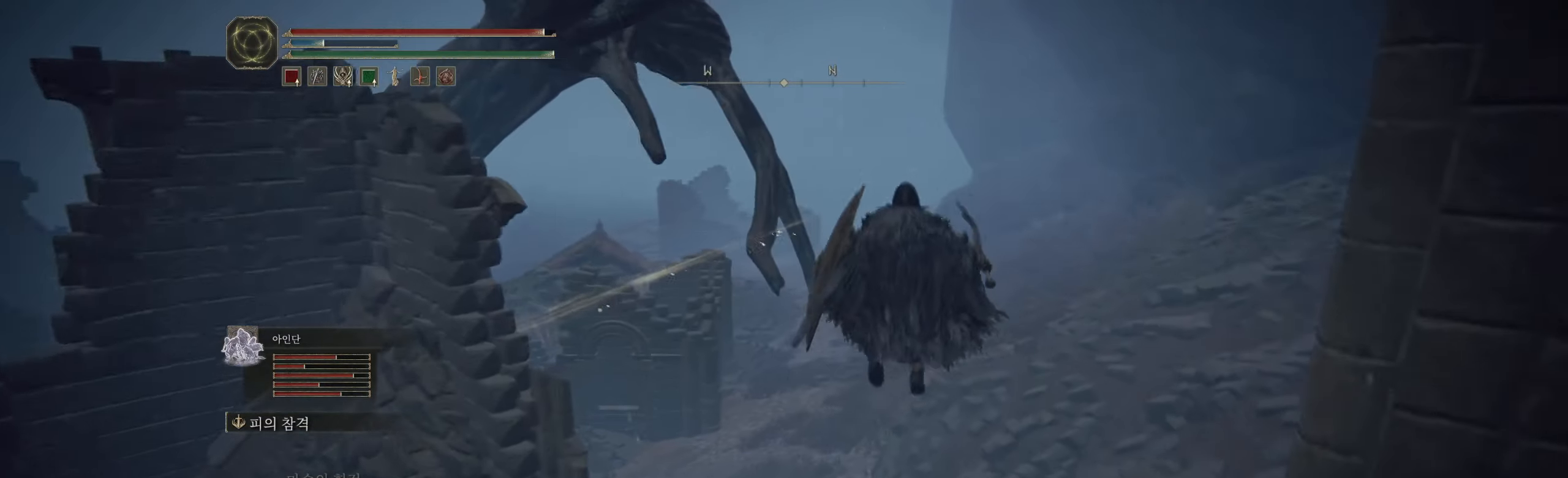
{"buttons": [], "left_stick": "up-left", "events": [[500, "left_stick", "up-left"]]}
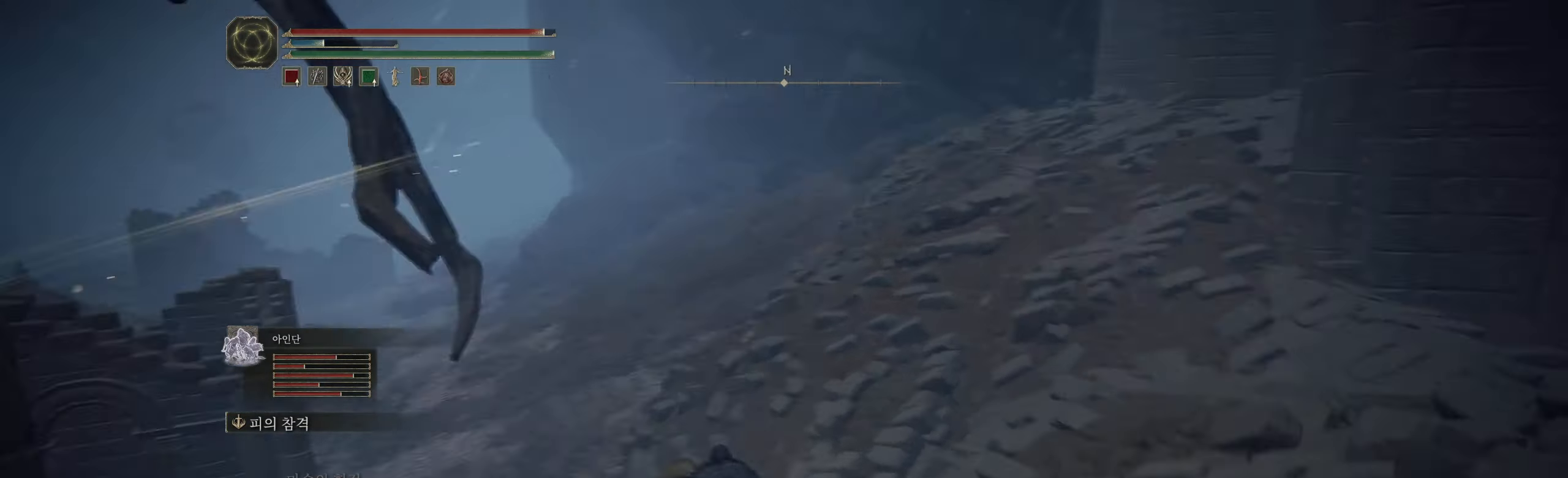
{"buttons": [], "left_stick": "up-left", "events": []}
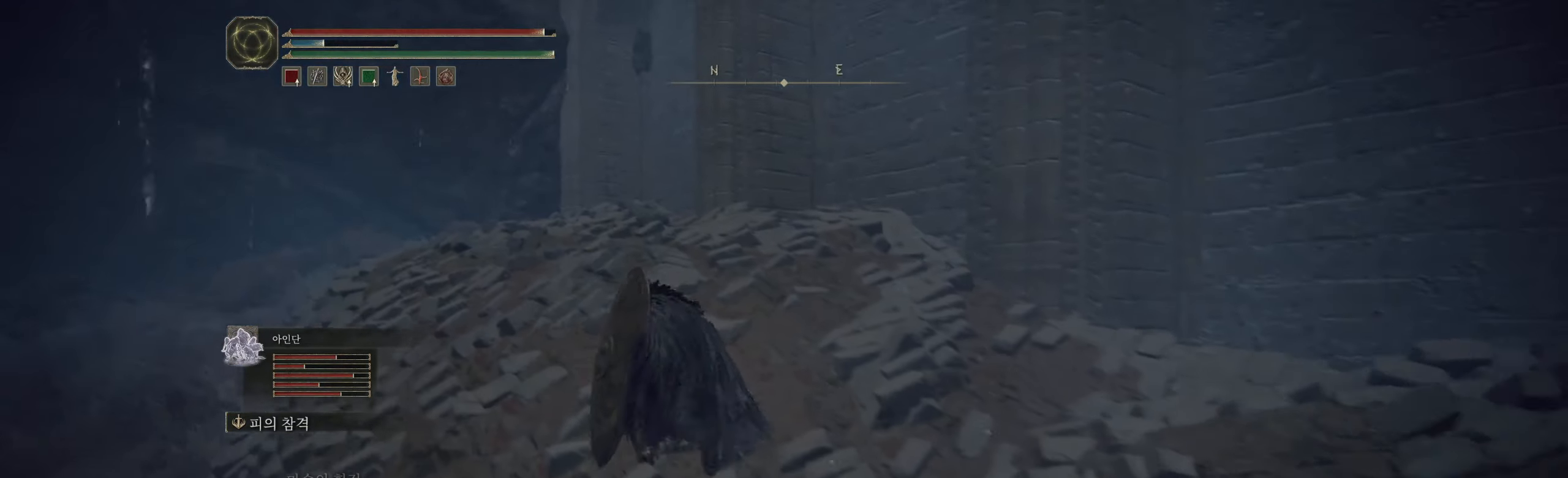
{"buttons": [], "left_stick": "up-left", "events": []}
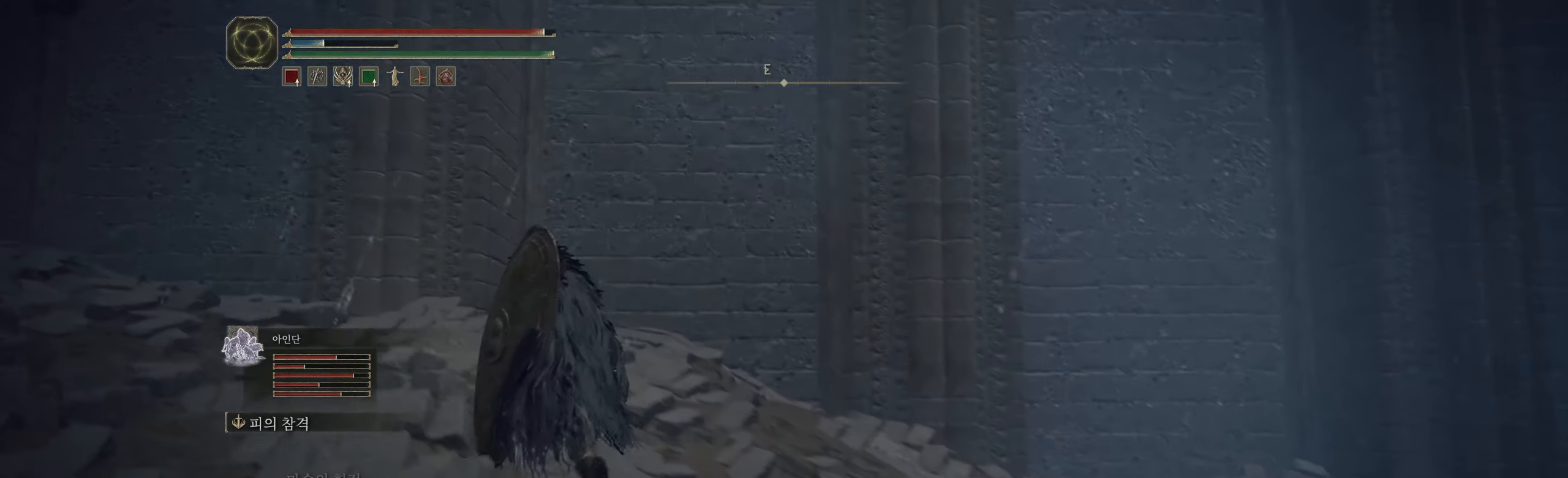
{"buttons": [], "left_stick": "up-left", "events": []}
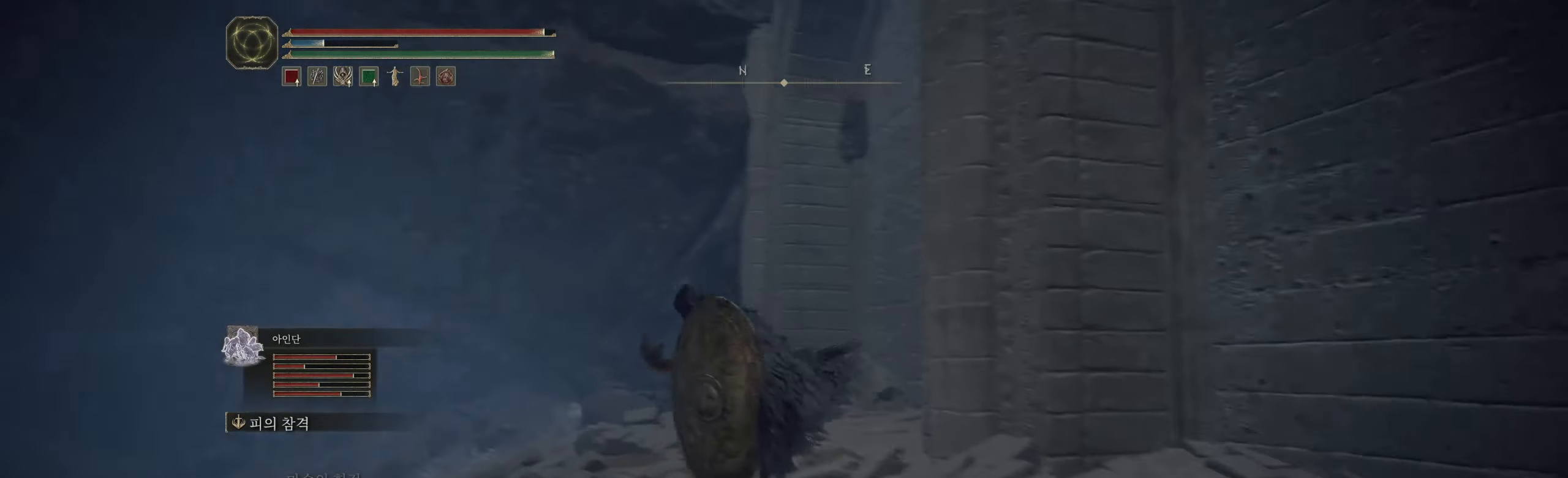
{"buttons": [], "left_stick": "up-left", "events": []}
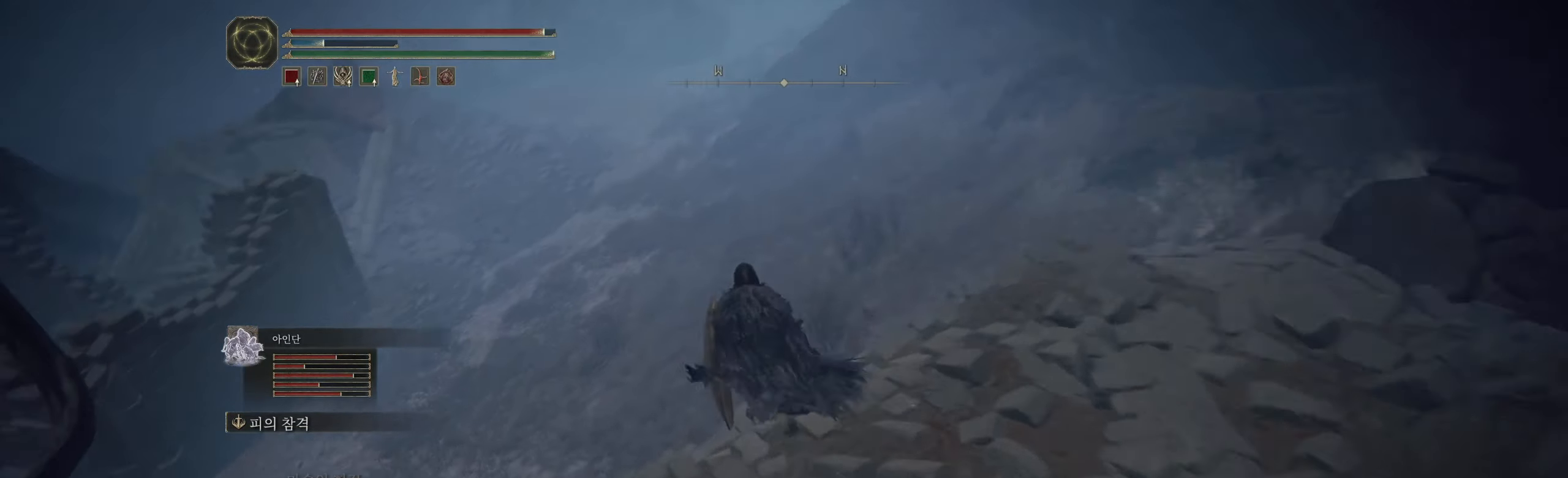
{"buttons": [], "left_stick": "up", "events": [[434, "left_stick", "up"]]}
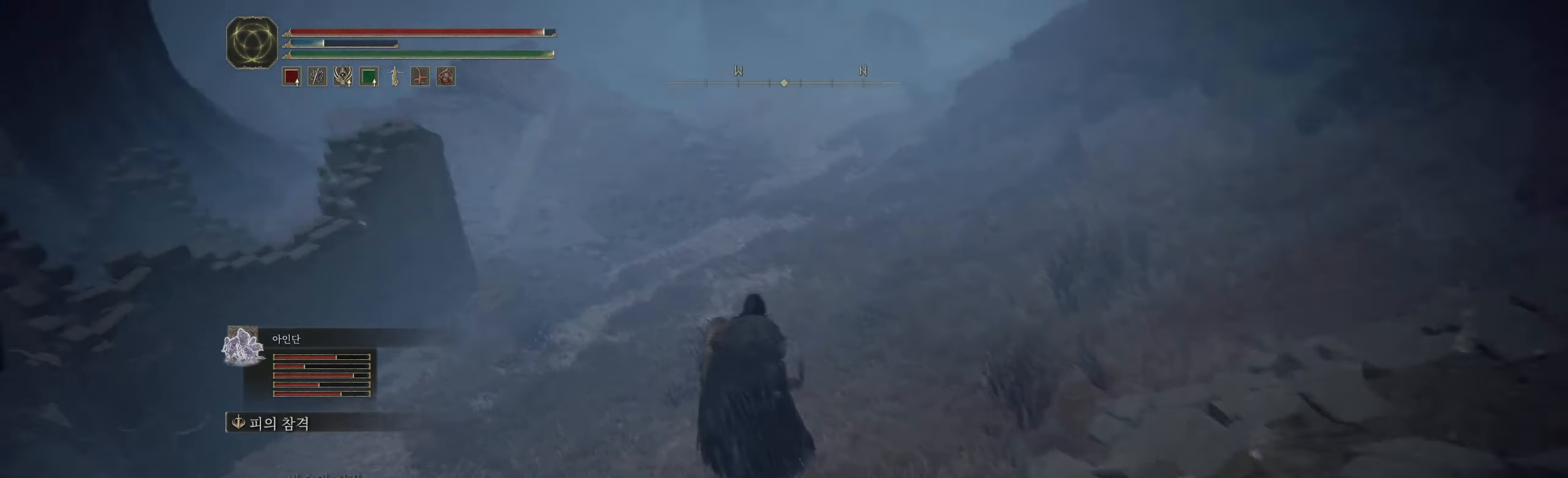
{"buttons": [], "left_stick": "up", "events": []}
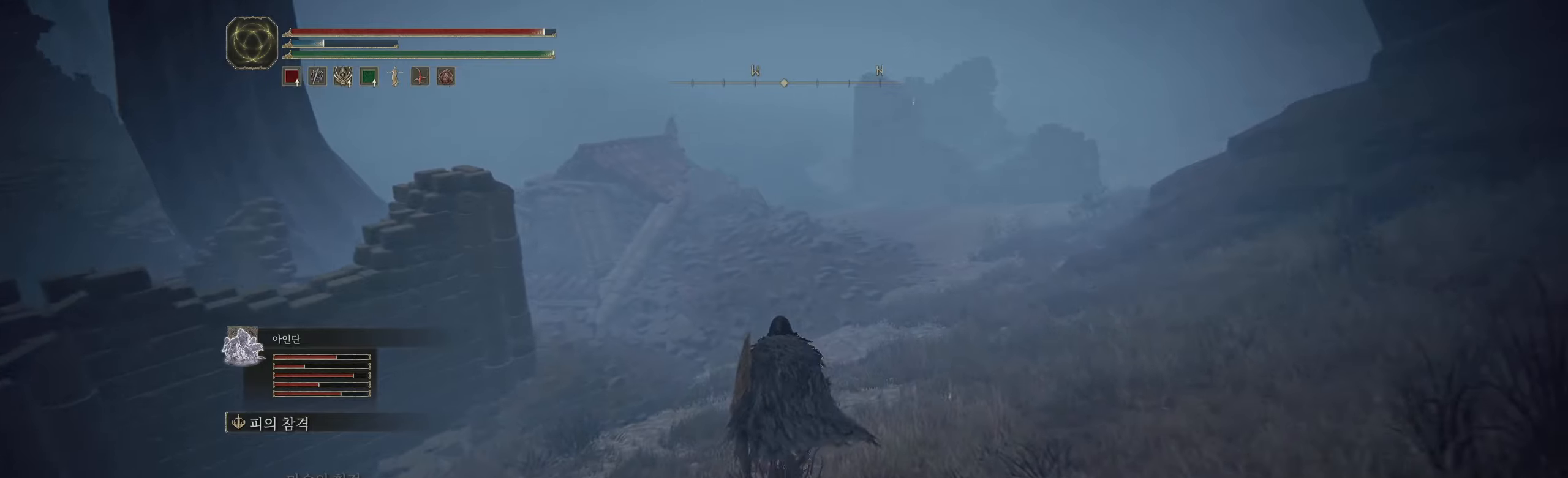
{"buttons": [], "left_stick": "up", "events": []}
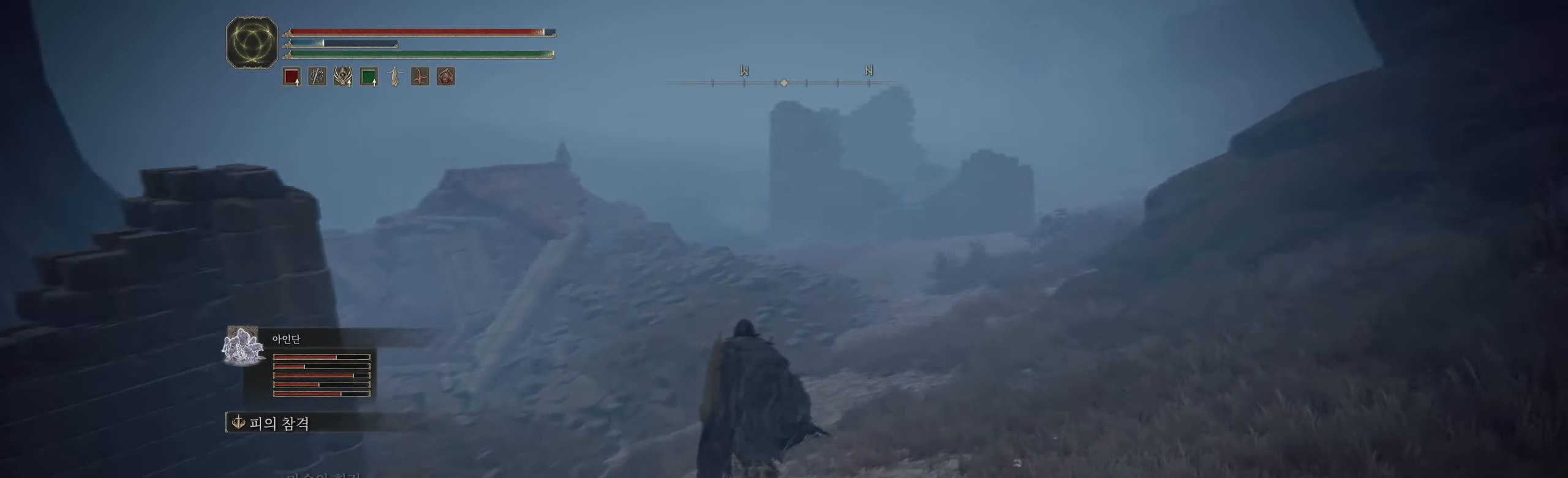
{"buttons": [], "left_stick": "up", "events": []}
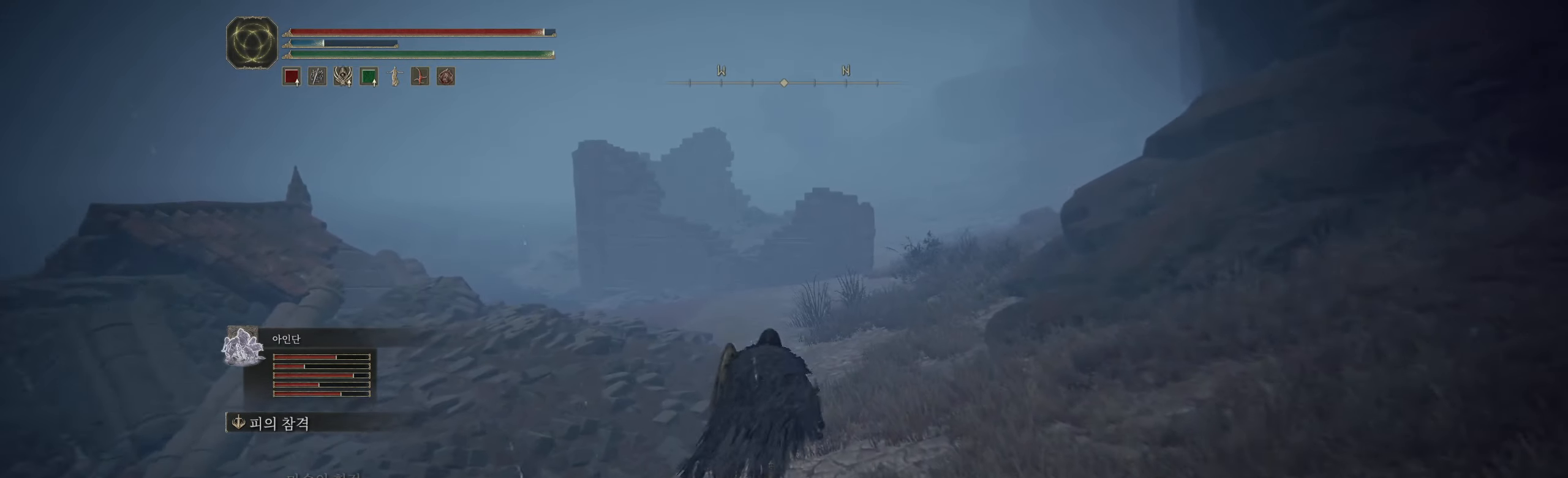
{"buttons": [], "left_stick": "up", "events": []}
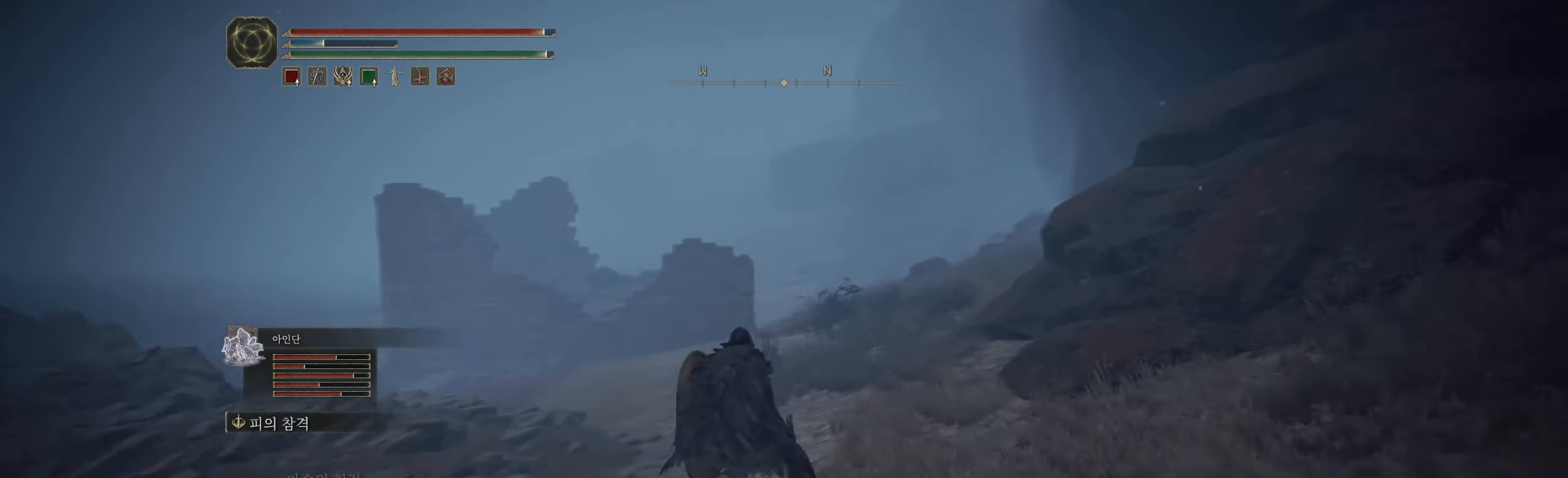
{"buttons": [], "left_stick": "up", "events": []}
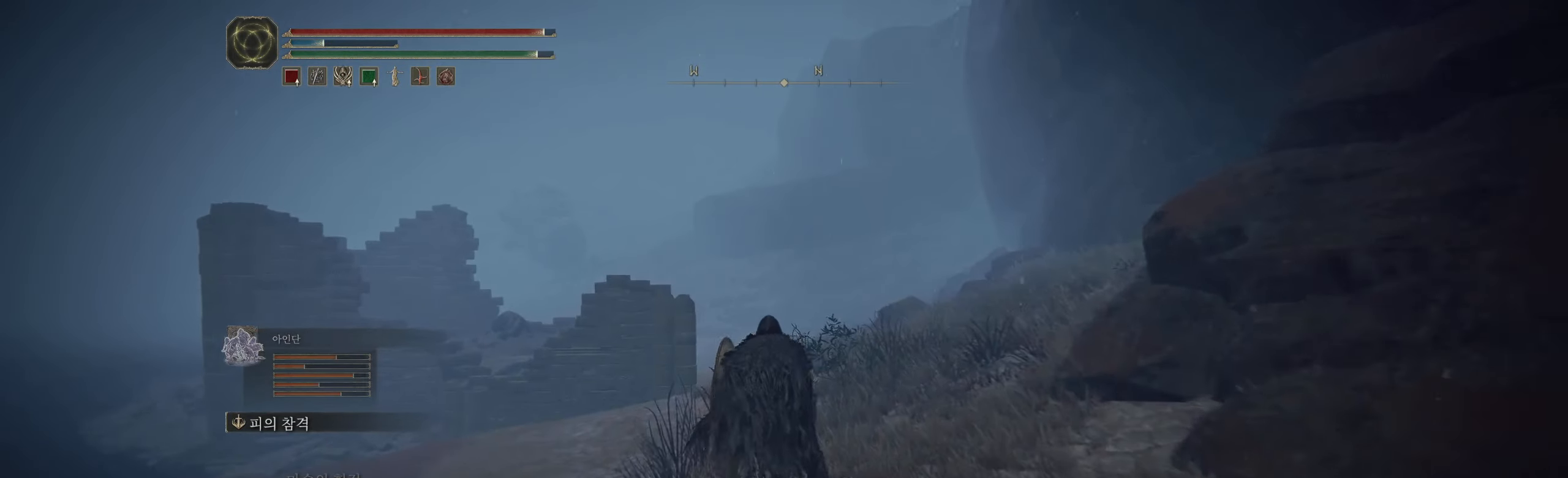
{"buttons": [], "left_stick": "up", "events": []}
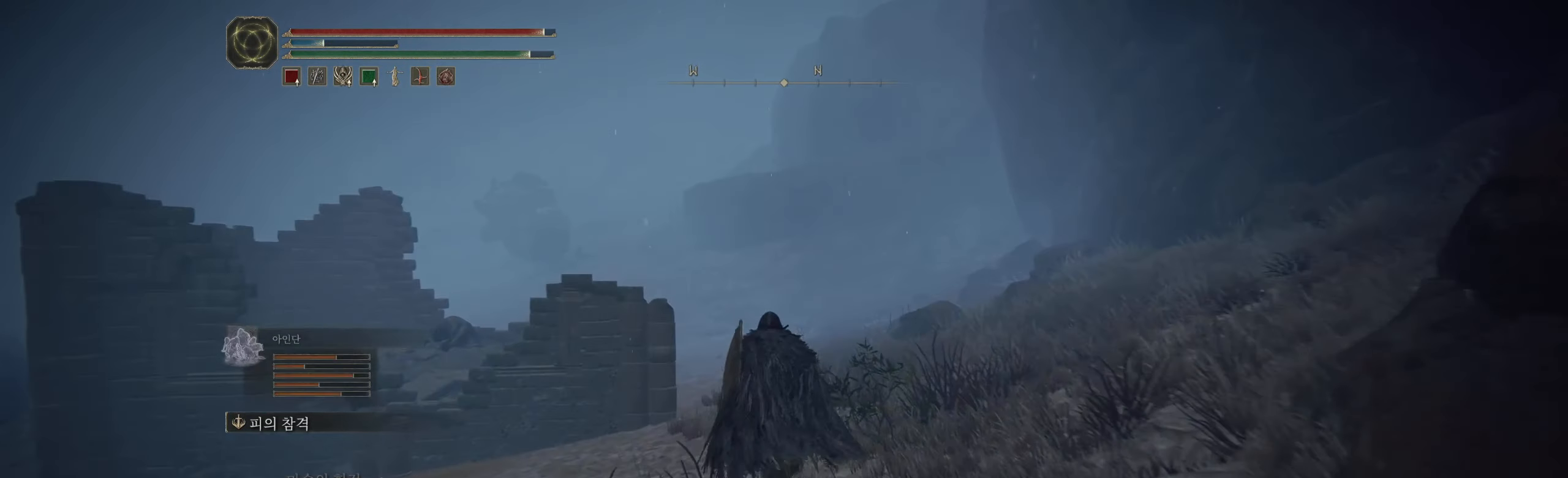
{"buttons": [], "left_stick": "right", "events": [[16, "left_stick", "center"], [333, "left_stick", "right"]]}
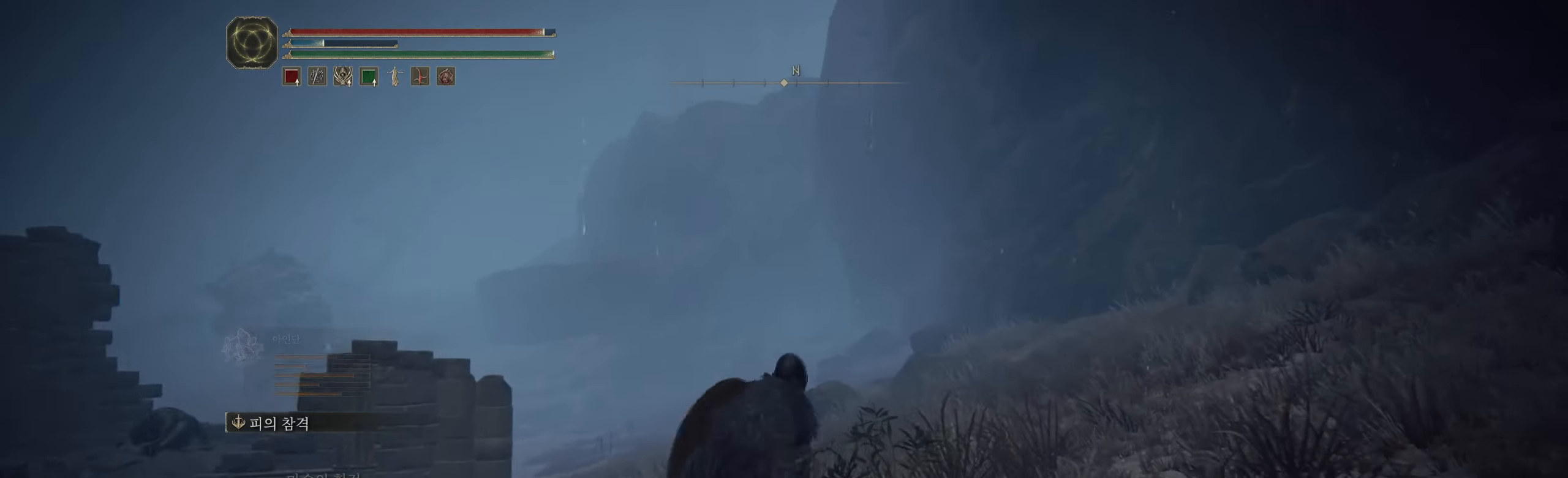
{"buttons": [], "left_stick": "right", "events": []}
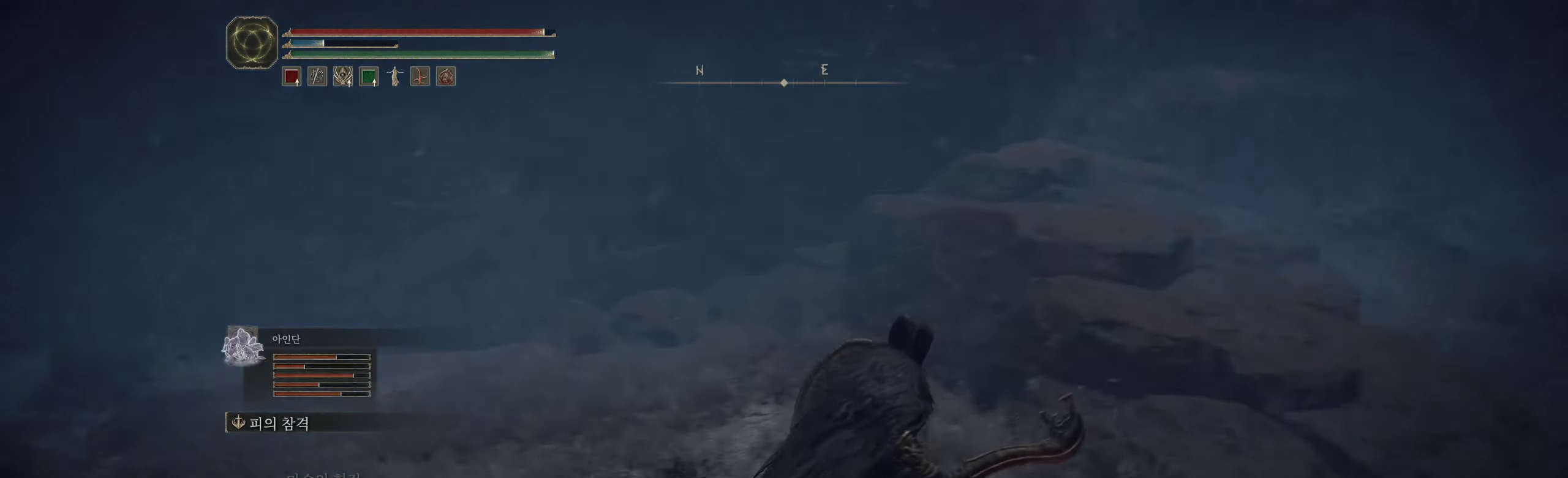
{"buttons": [], "left_stick": "up-right", "events": [[383, "left_stick", "up-right"]]}